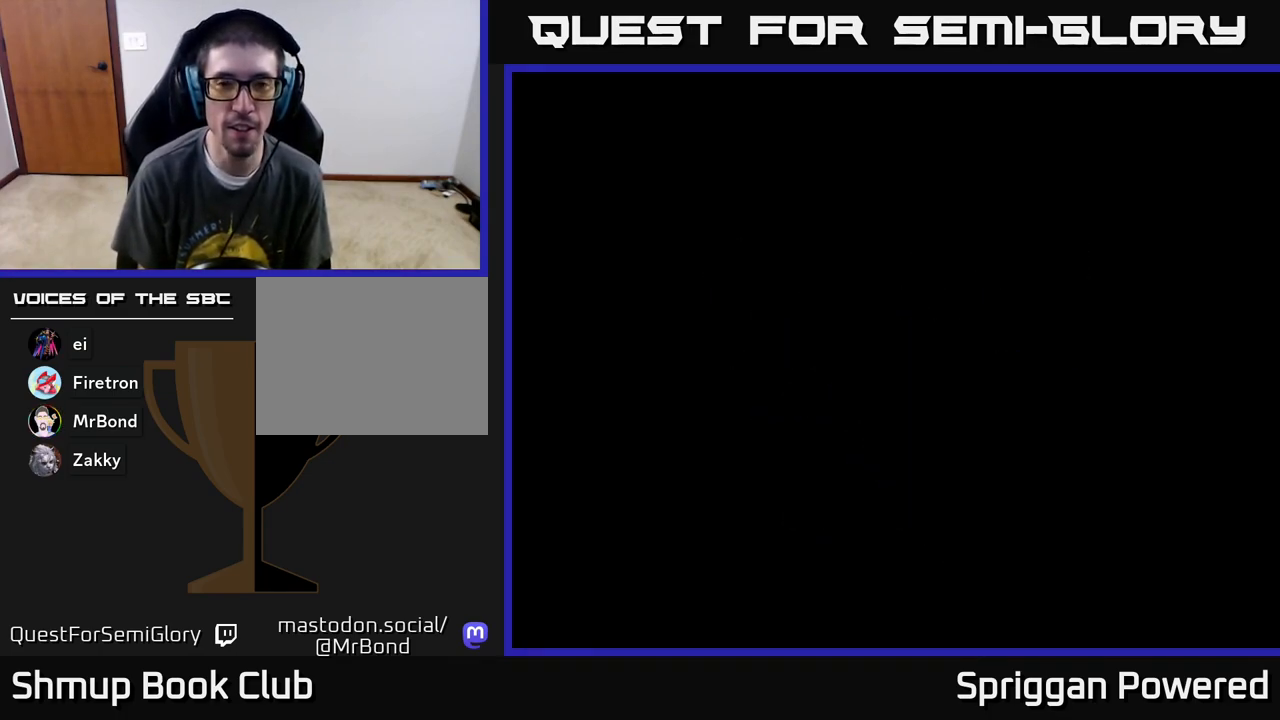
Gameplay with a controller (Xbox layout); each line is a JSON object with the inputs held at the frame after it. "events" lists button and stick changes between this image and that frame as [ms after this image, input, new state], when the widget could be followed in between. Not read: L3 R3 left_stick right_stick.
{"buttons": ["A"], "events": [[417, "A", "down"]]}
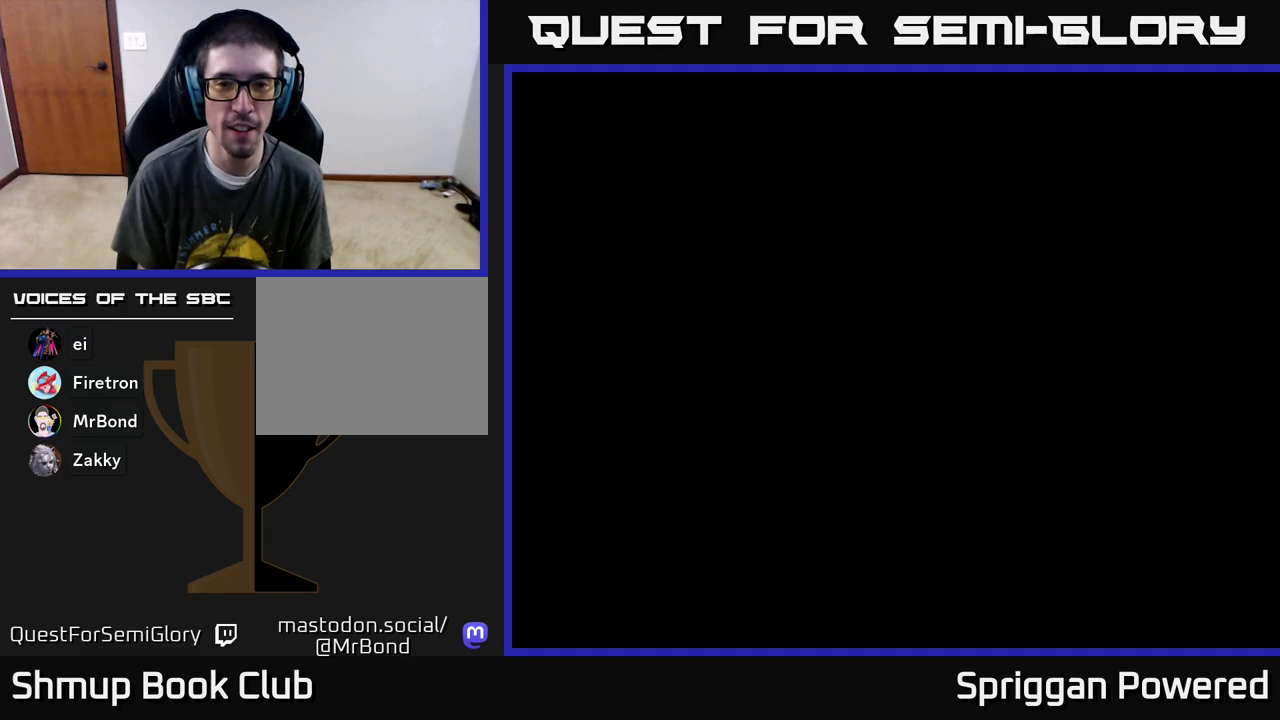
{"buttons": [], "events": [[133, "A", "up"], [233, "A", "down"], [450, "A", "up"]]}
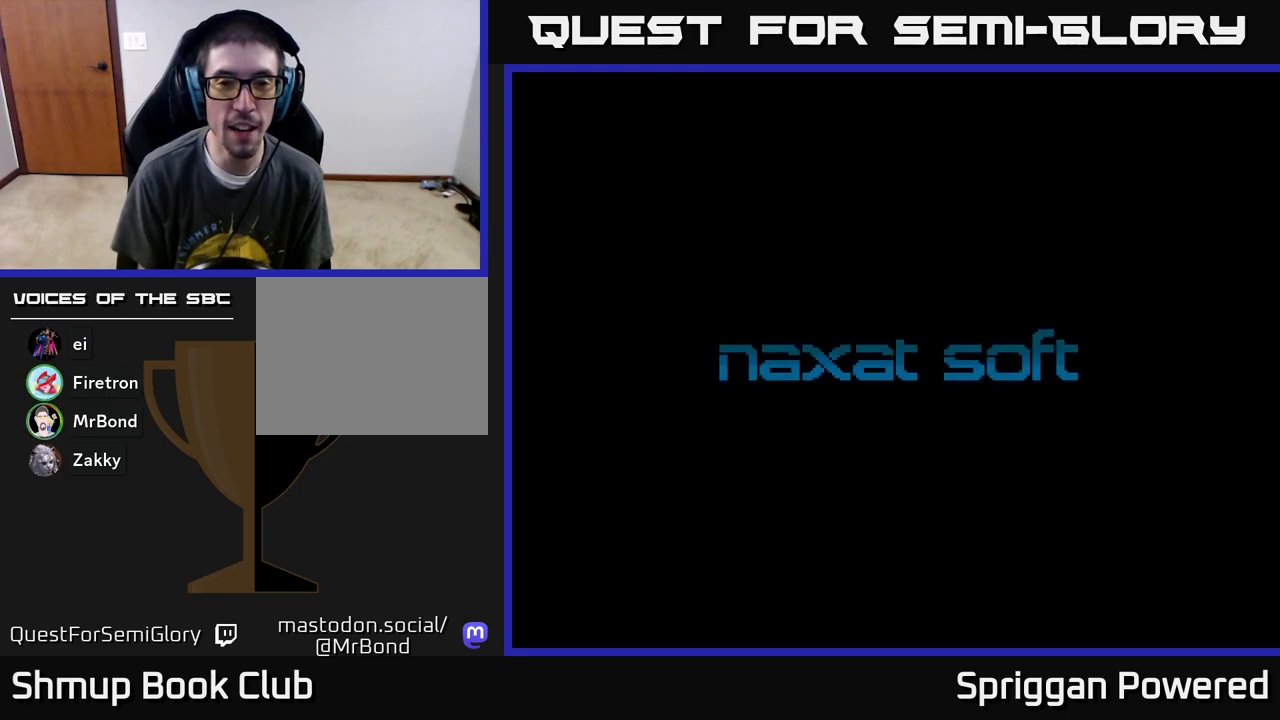
{"buttons": [], "events": [[283, "START", "down"], [483, "START", "up"]]}
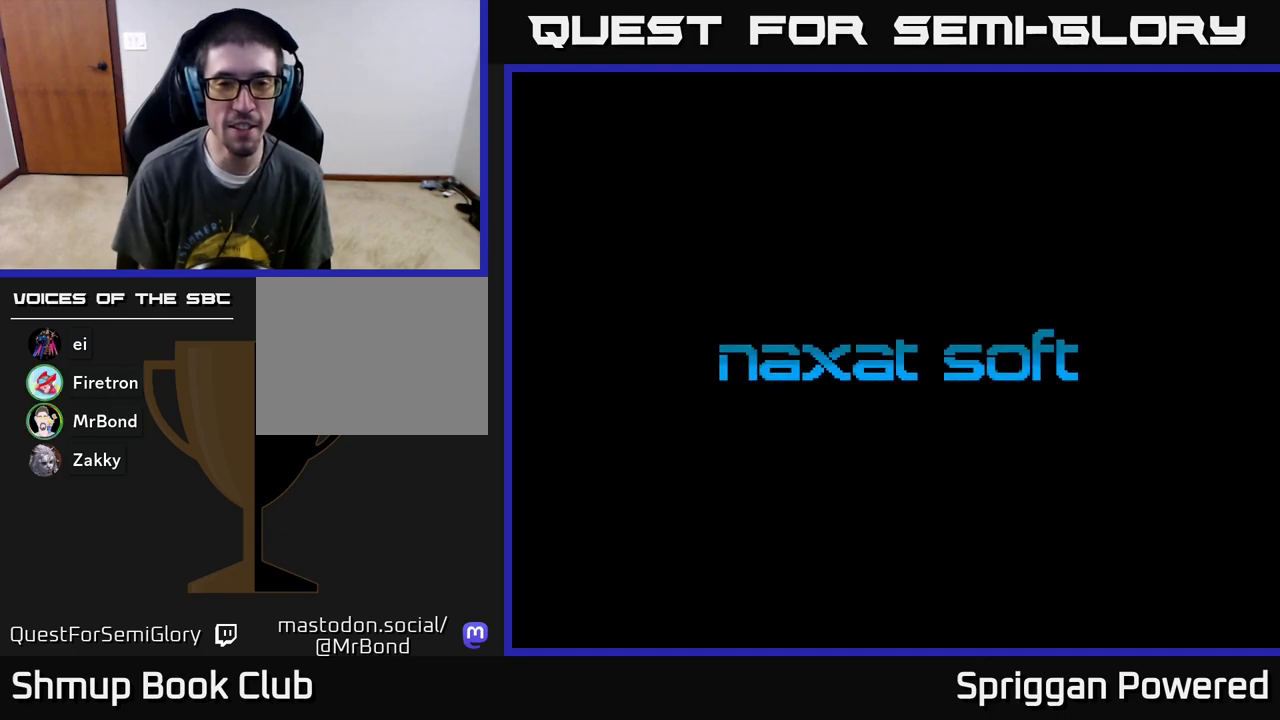
{"buttons": ["A"], "events": [[100, "A", "down"], [333, "A", "up"], [450, "A", "down"]]}
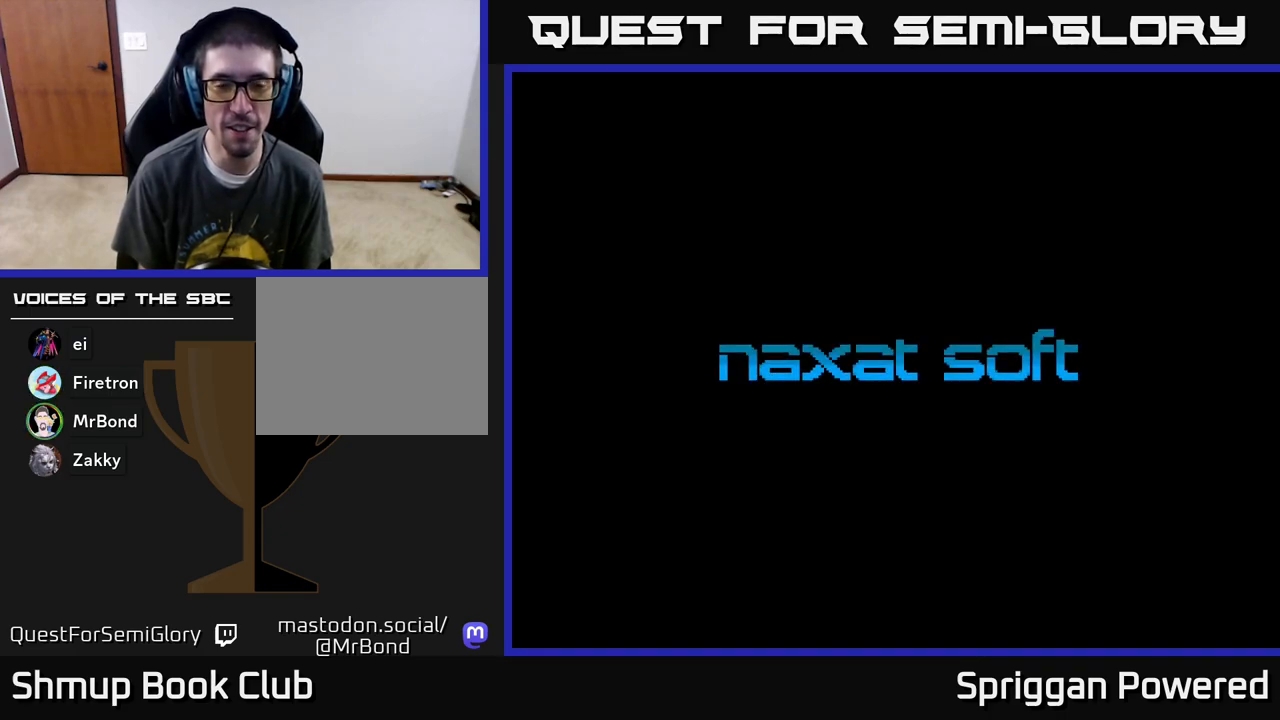
{"buttons": [], "events": [[167, "A", "up"], [250, "A", "down"], [433, "A", "up"]]}
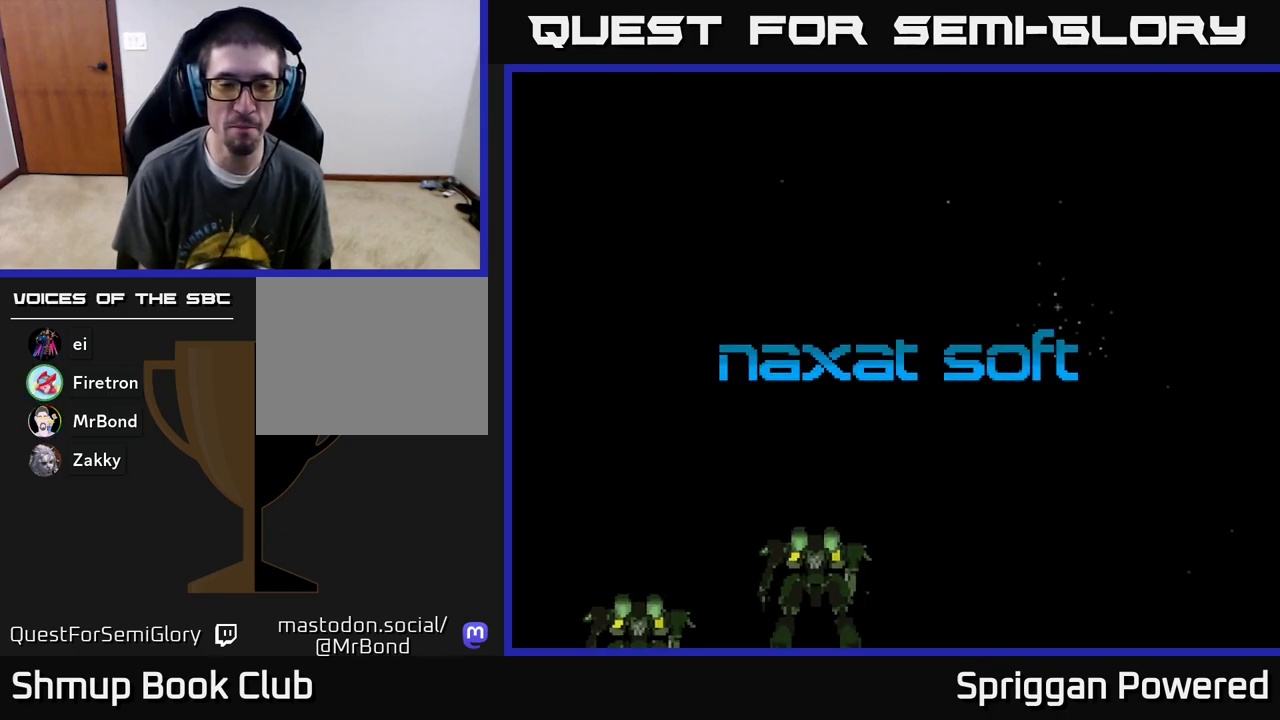
{"buttons": [], "events": [[33, "A", "down"], [200, "A", "up"]]}
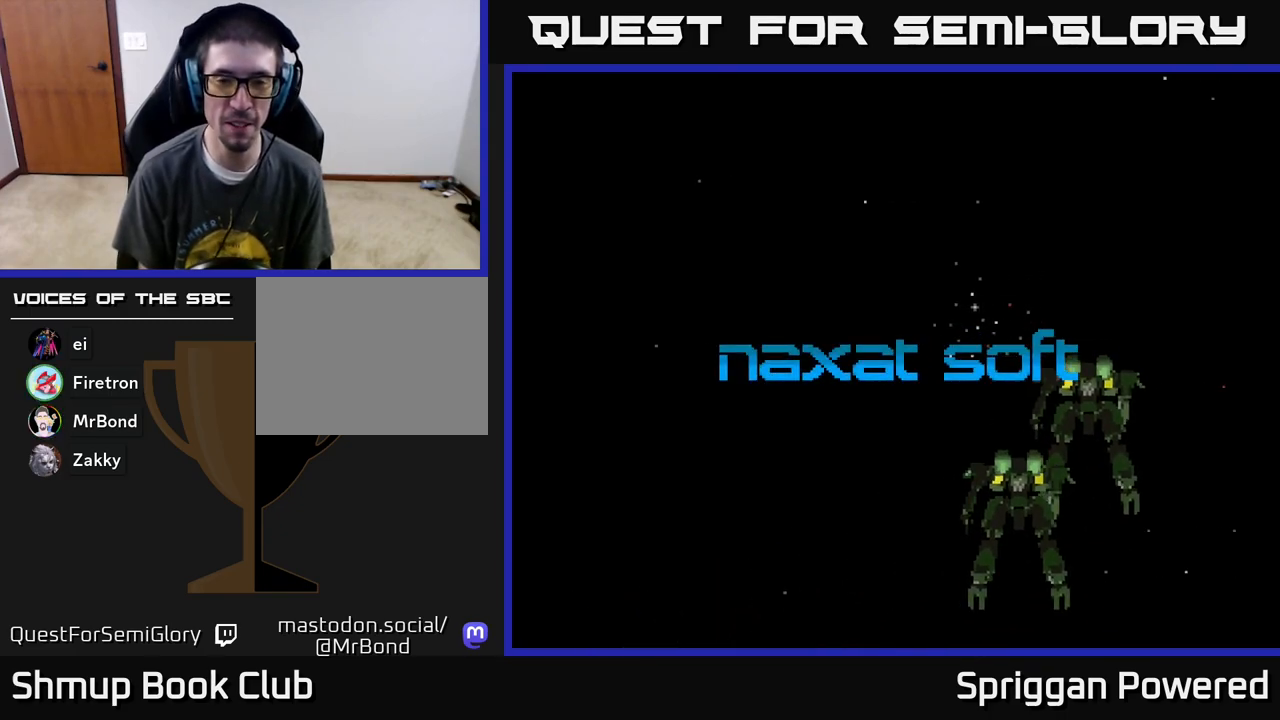
{"buttons": ["A"], "events": [[183, "A", "down"], [383, "A", "up"], [467, "A", "down"]]}
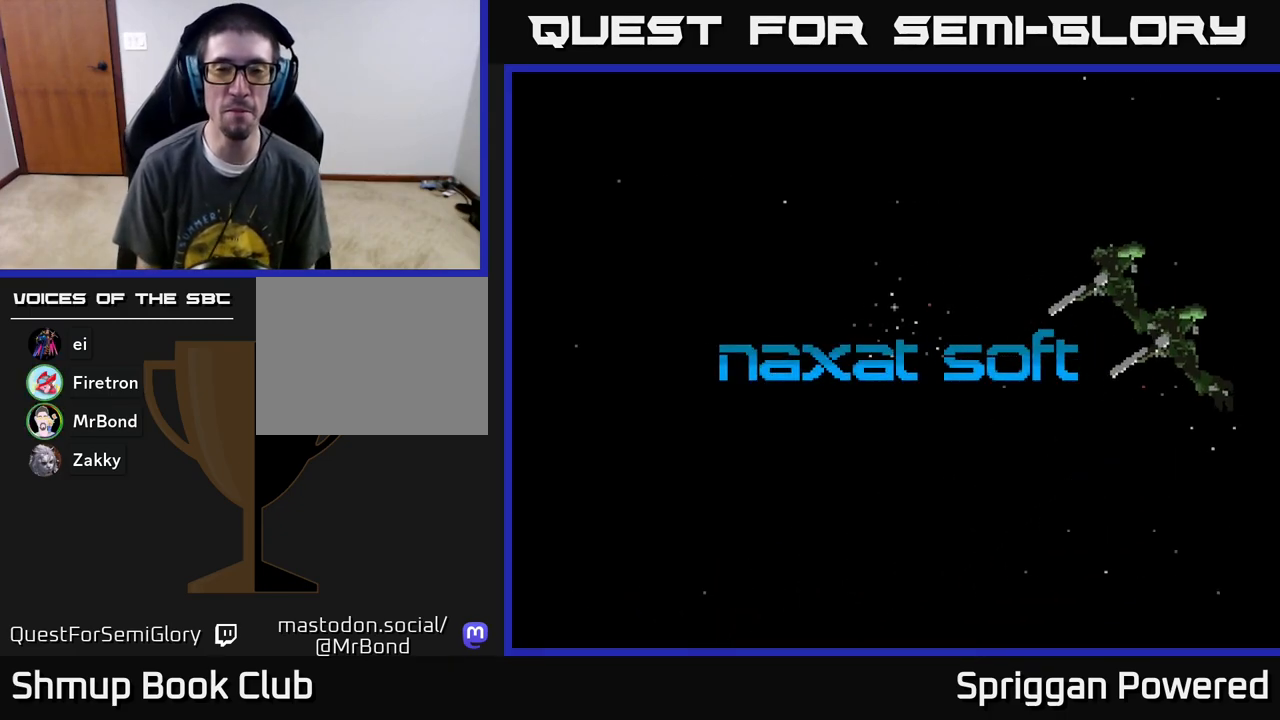
{"buttons": [], "events": [[133, "A", "up"], [200, "A", "down"], [350, "A", "up"]]}
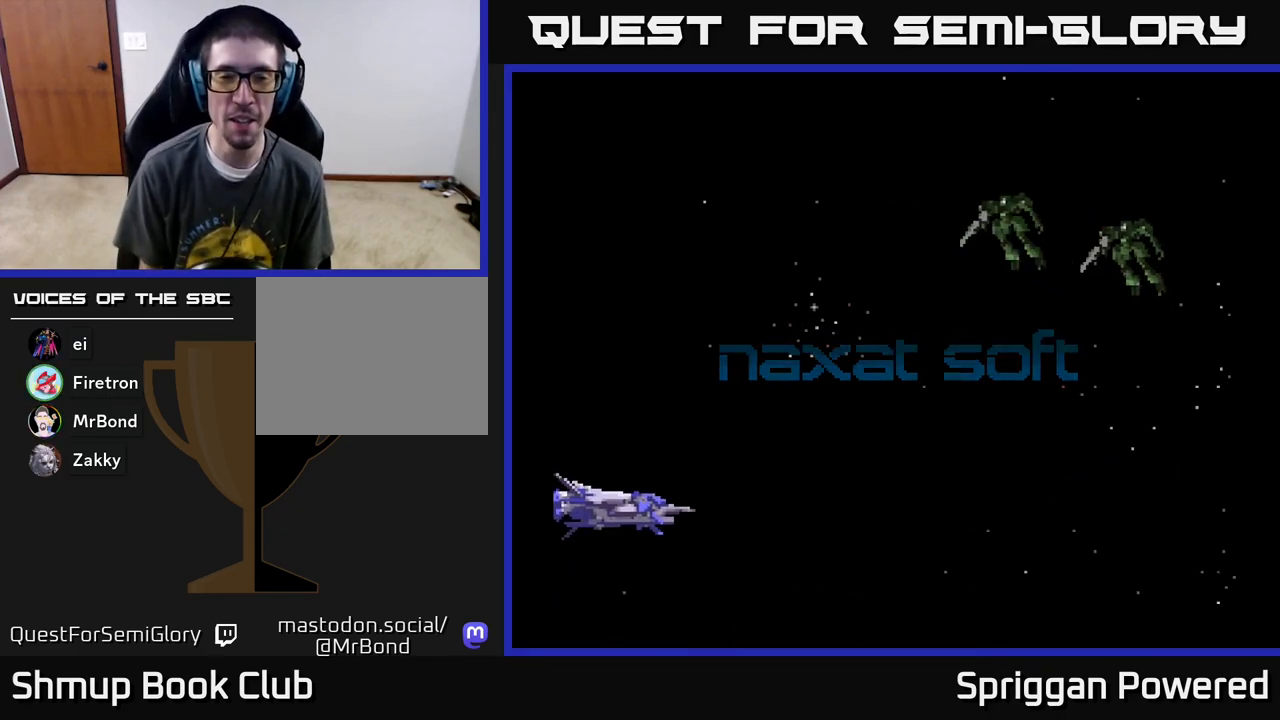
{"buttons": [], "events": [[250, "A", "down"], [433, "A", "up"]]}
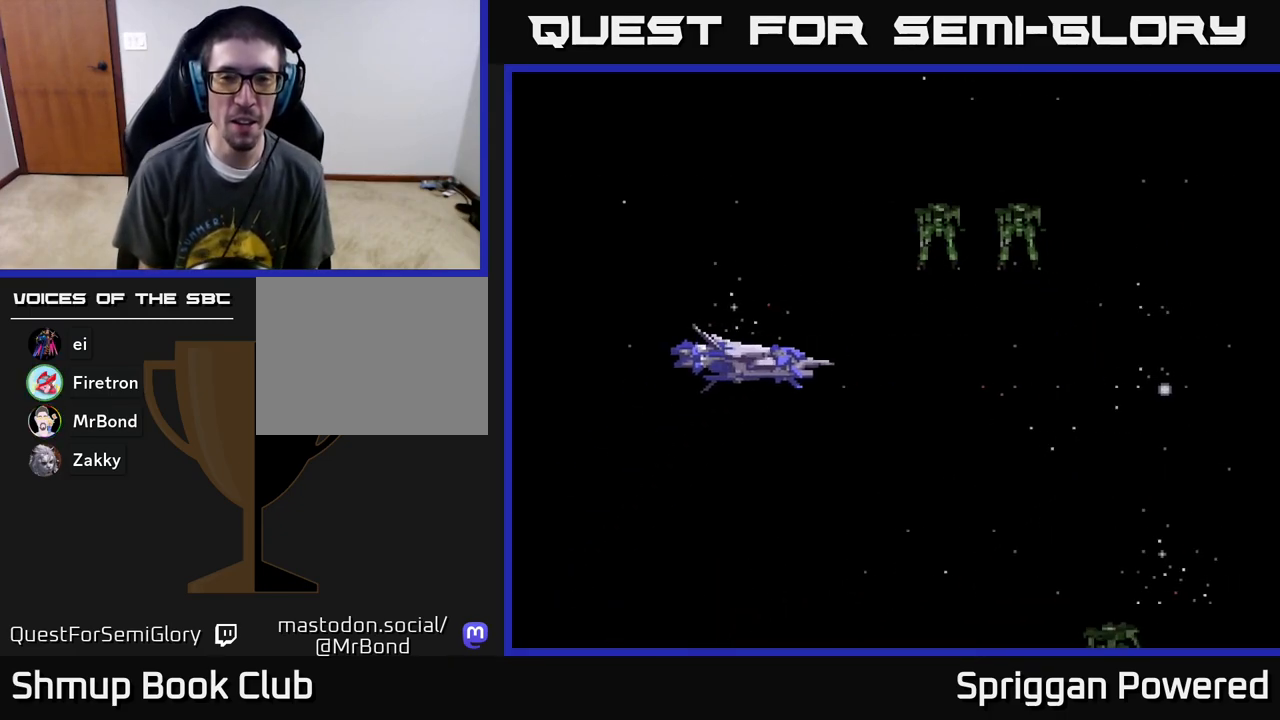
{"buttons": [], "events": [[67, "START", "down"], [250, "START", "up"]]}